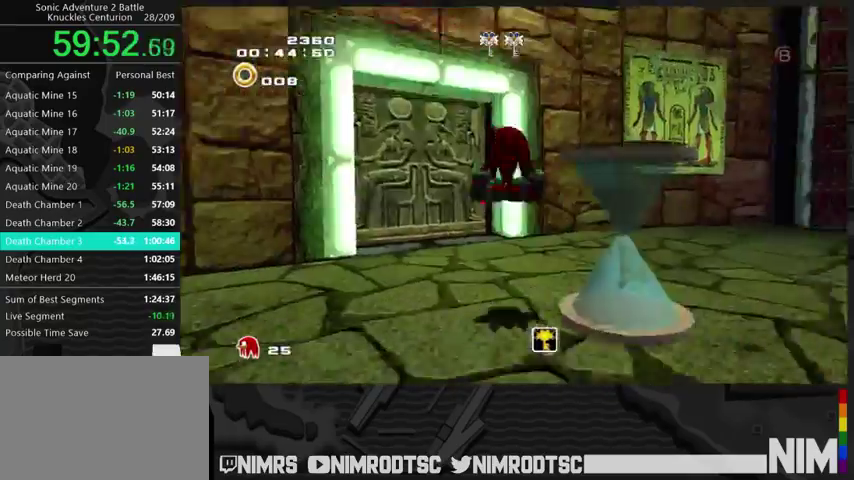
Gameplay with a controller (Xbox layout); each line is a JSON object with the inputs held at the frame after it. "events" lists button and stick changes between this image and that frame as [ms after this image, input, new state], when the widget could be followed in between. This document gives stick clicks only as held states, not as events. Not read: left_stick.
{"buttons": [], "right_stick": "center", "events": [[33, "R2", "up"], [67, "A", "down"], [133, "A", "up"]]}
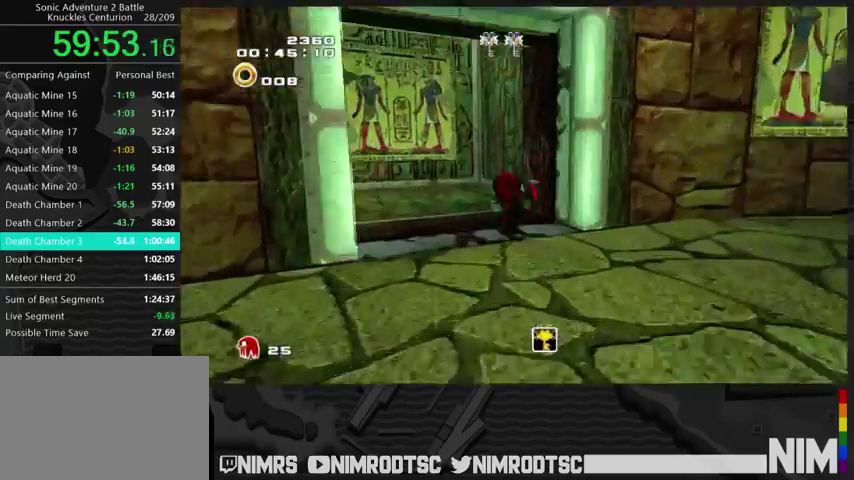
{"buttons": ["A"], "right_stick": "center", "events": [[167, "A", "down"]]}
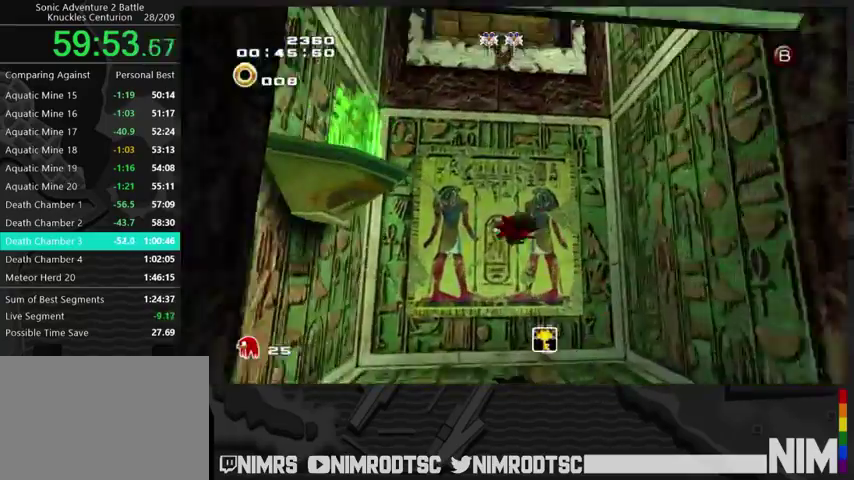
{"buttons": [], "right_stick": "center", "events": [[100, "A", "up"]]}
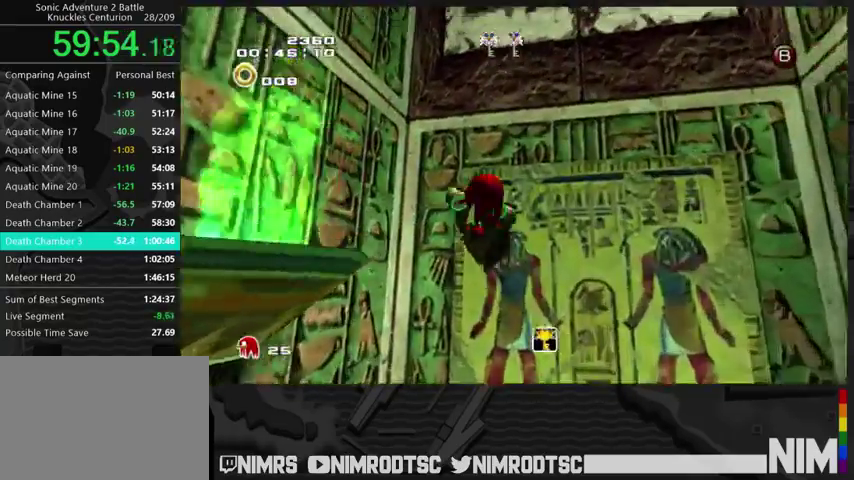
{"buttons": [], "right_stick": "center", "events": []}
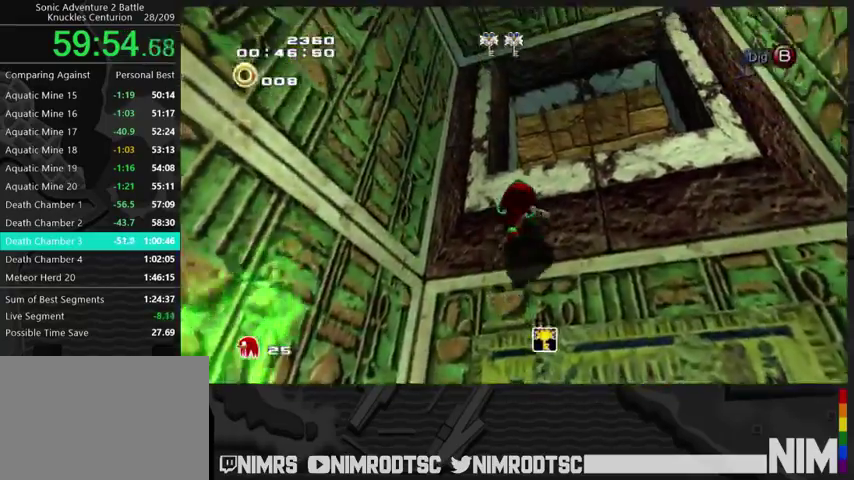
{"buttons": ["A"], "right_stick": "center", "events": [[167, "A", "down"], [400, "A", "up"], [467, "A", "down"]]}